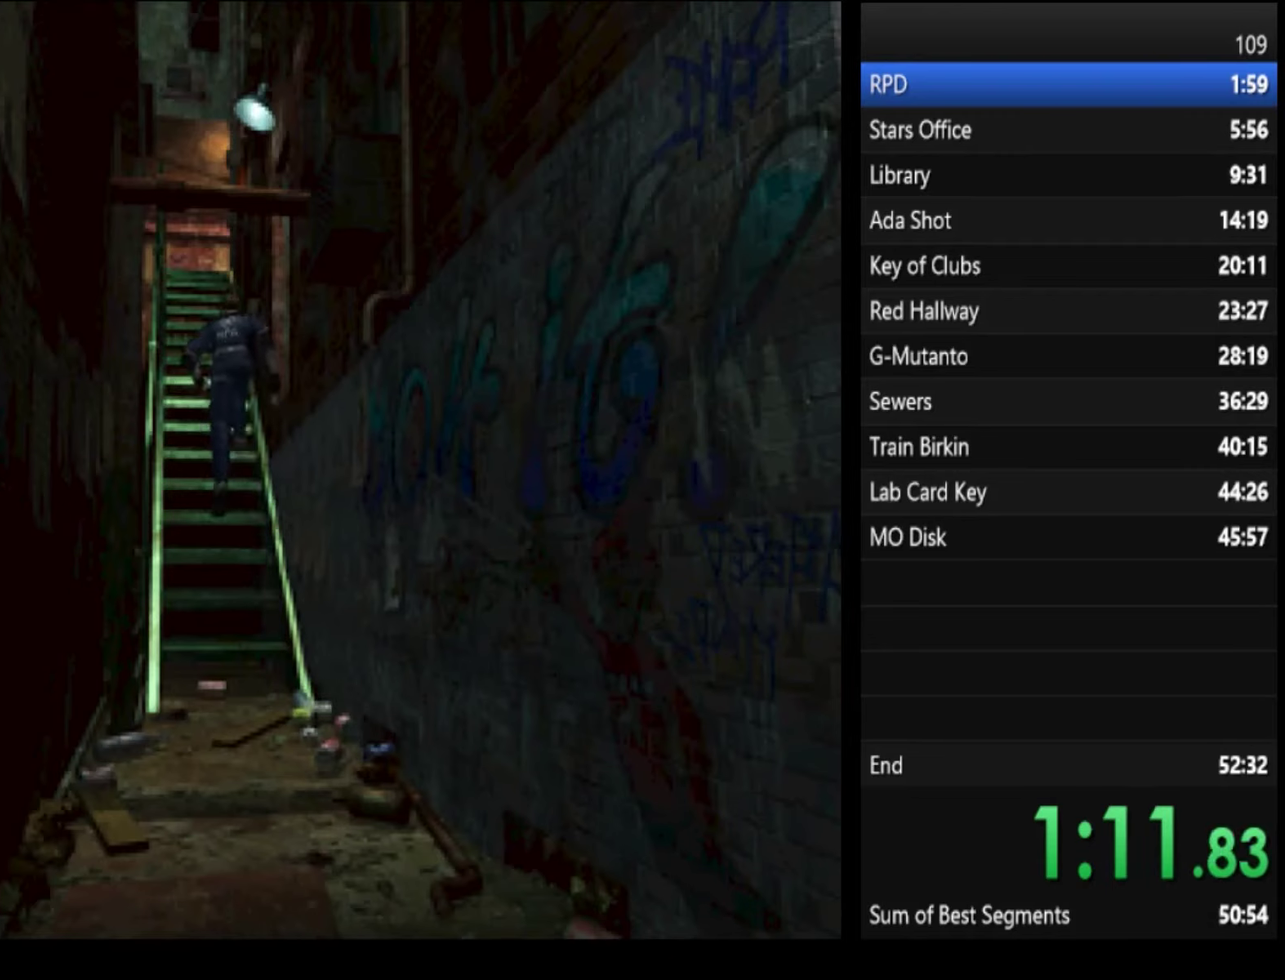
Gameplay with a controller (PlayStation layout); each line is a JSON object with the inputs held at the frame after it. "events" lists button and stick changes between this image and that frame as [ms after this image, input, new state], when the widget could be followed in between.
{"buttons": [], "left_stick": "center", "right_stick": "center", "events": [[34, "L2", "down"], [167, "L2", "up"], [367, "L2", "down"], [467, "L2", "up"]]}
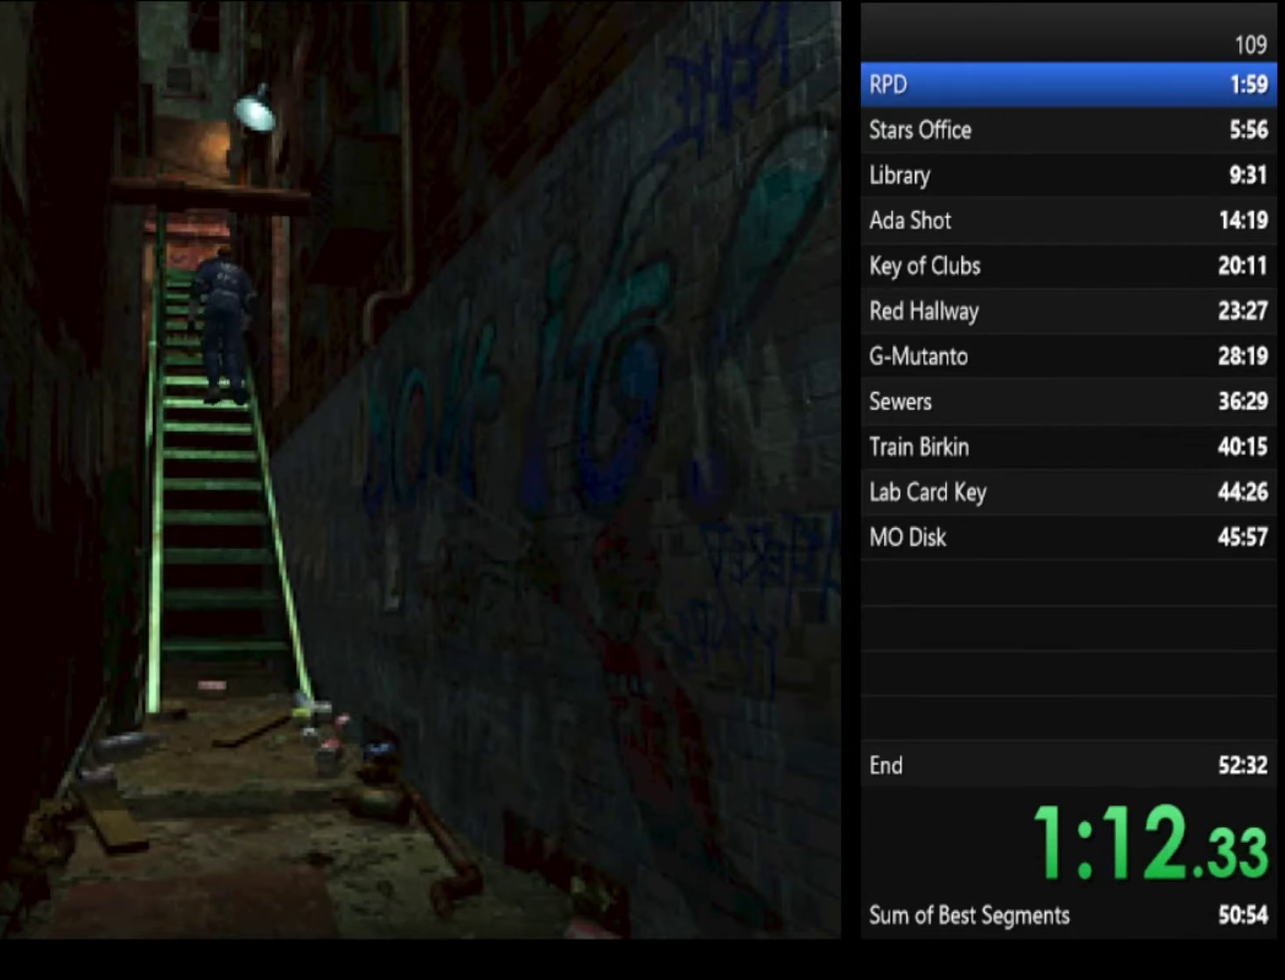
{"buttons": ["L2"], "left_stick": "center", "right_stick": "center", "events": [[434, "L2", "down"]]}
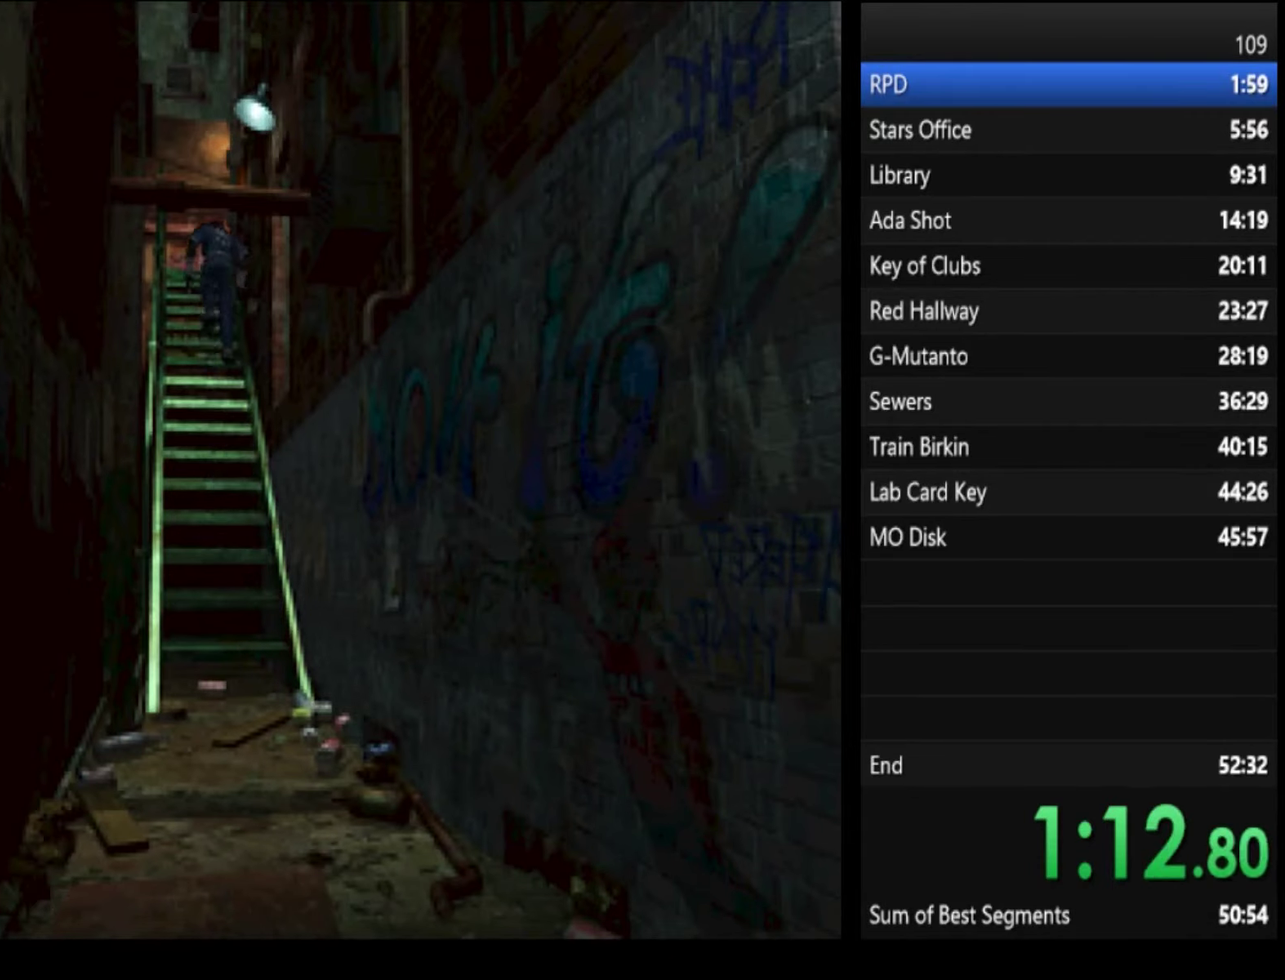
{"buttons": [], "left_stick": "center", "right_stick": "center", "events": [[34, "L2", "up"], [200, "L2", "down"], [334, "L2", "up"]]}
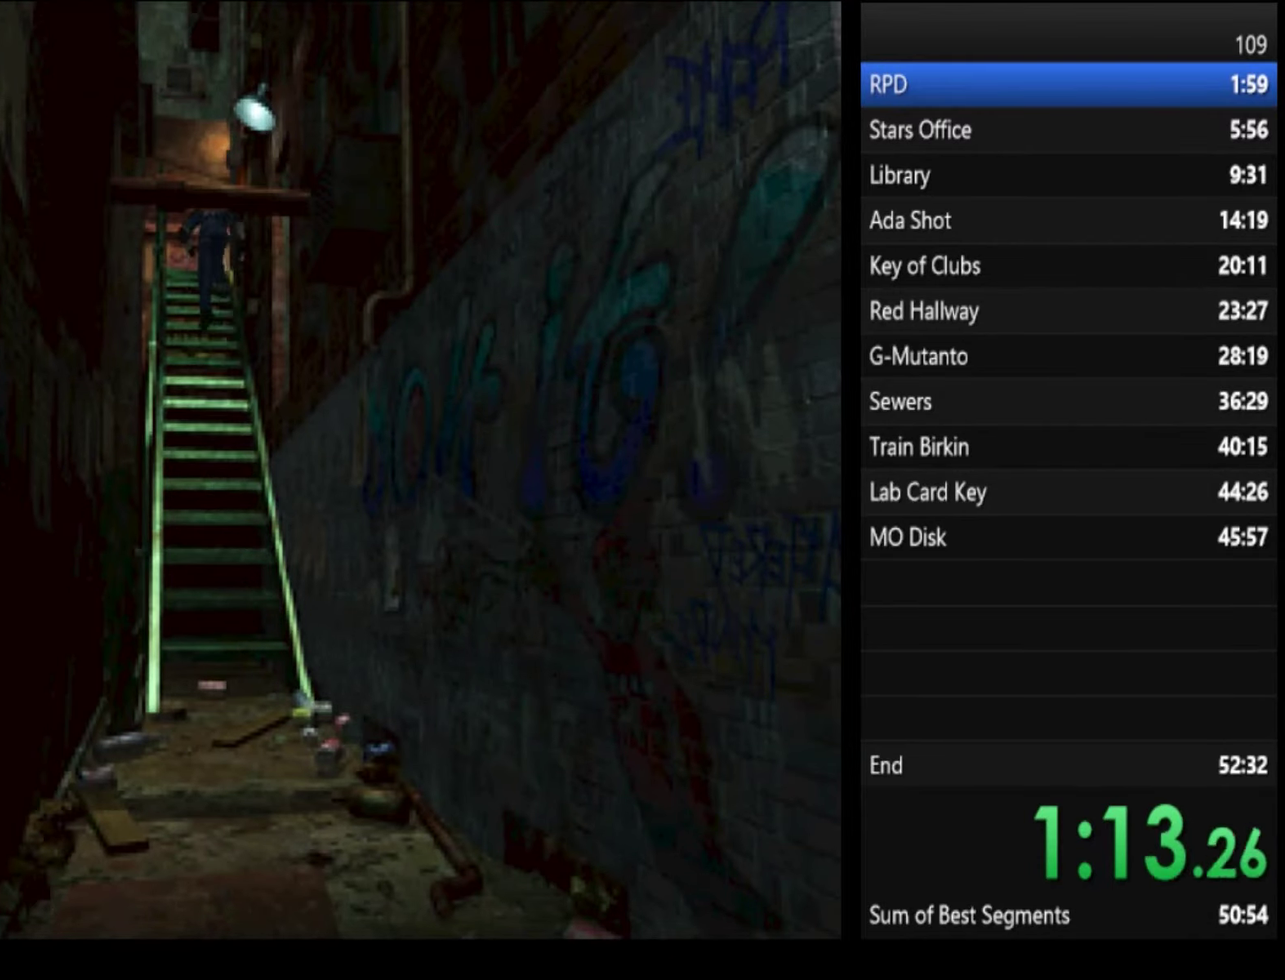
{"buttons": [], "left_stick": "center", "right_stick": "center", "events": [[167, "L2", "down"], [267, "L2", "up"], [367, "L2", "down"], [434, "L2", "up"]]}
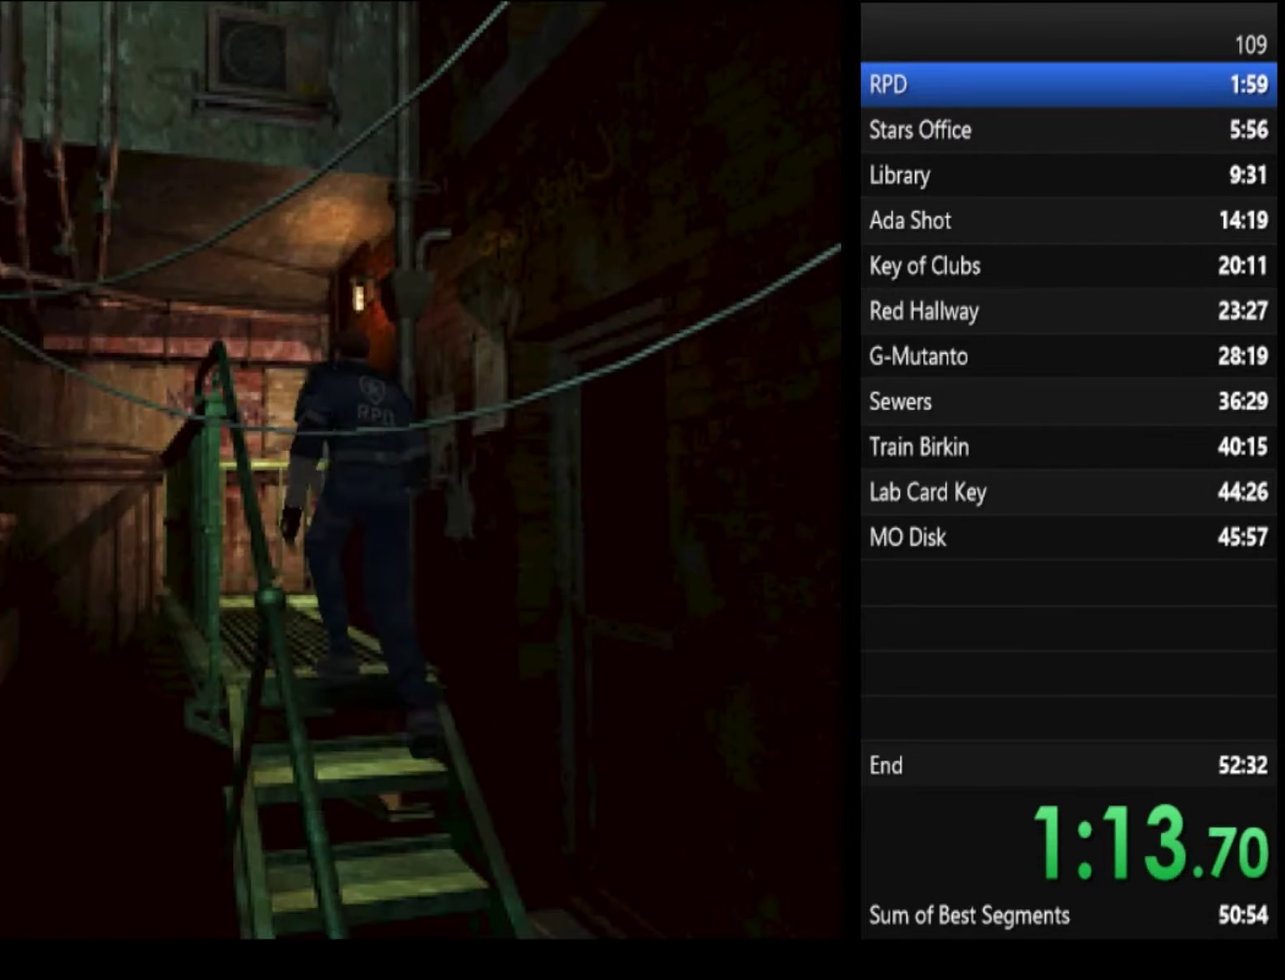
{"buttons": ["SQUARE"], "left_stick": "up", "right_stick": "center", "events": [[200, "left_stick", "up"], [234, "SQUARE", "down"]]}
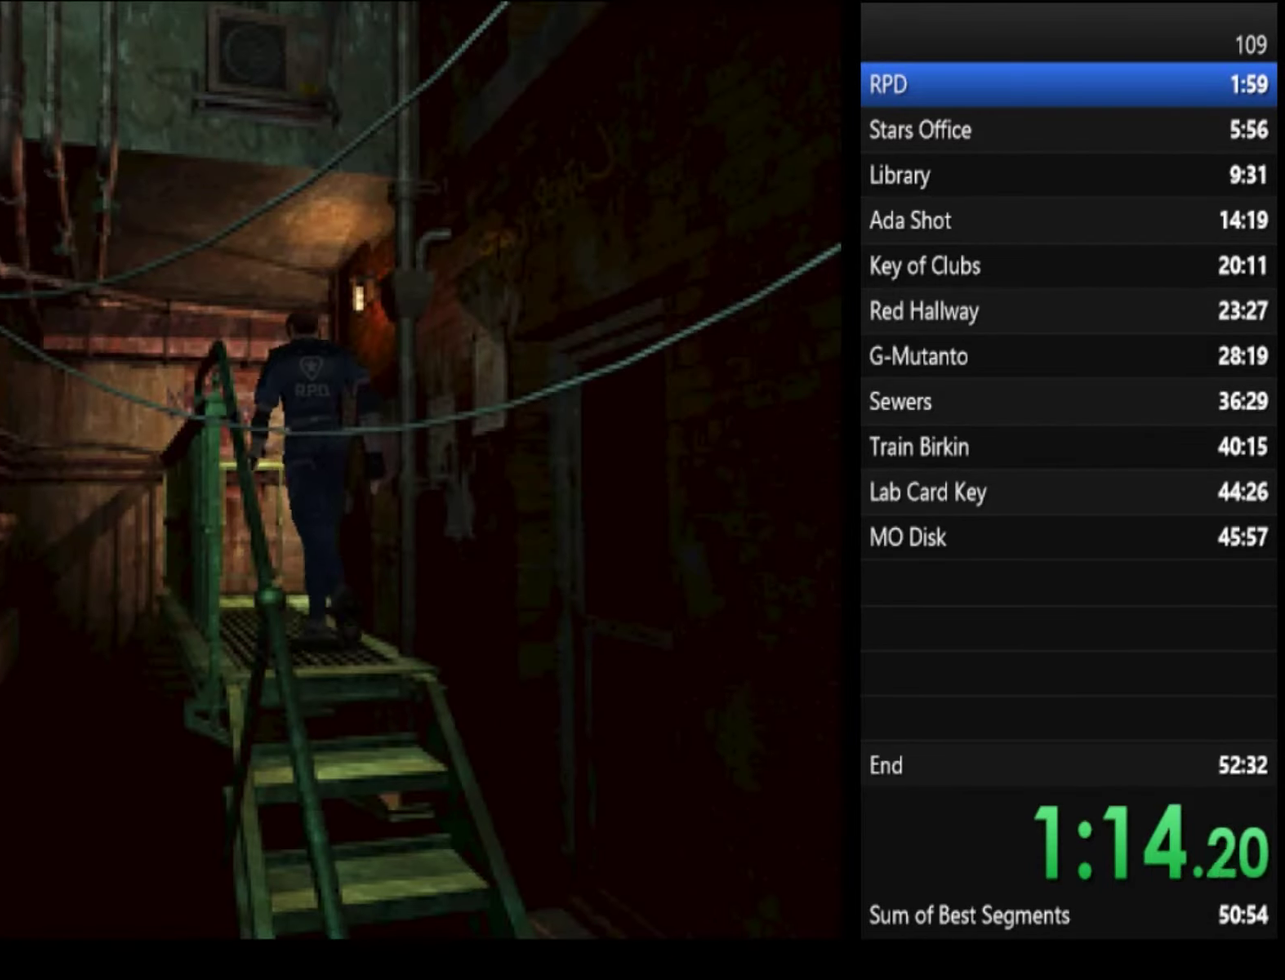
{"buttons": ["SQUARE"], "left_stick": "up-right", "right_stick": "center", "events": [[134, "left_stick", "up-right"]]}
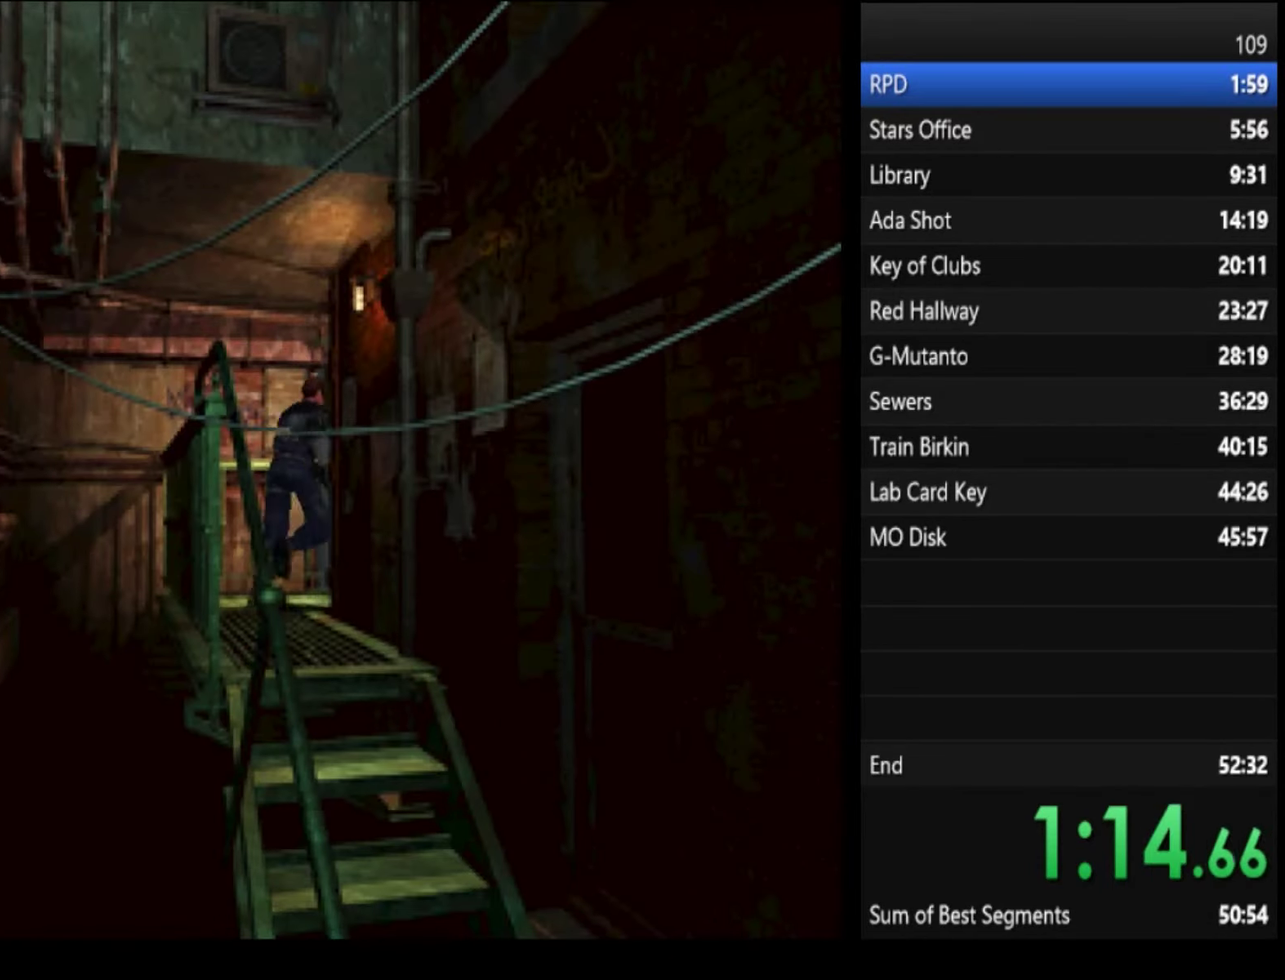
{"buttons": ["SQUARE"], "left_stick": "up", "right_stick": "center", "events": [[334, "left_stick", "up"]]}
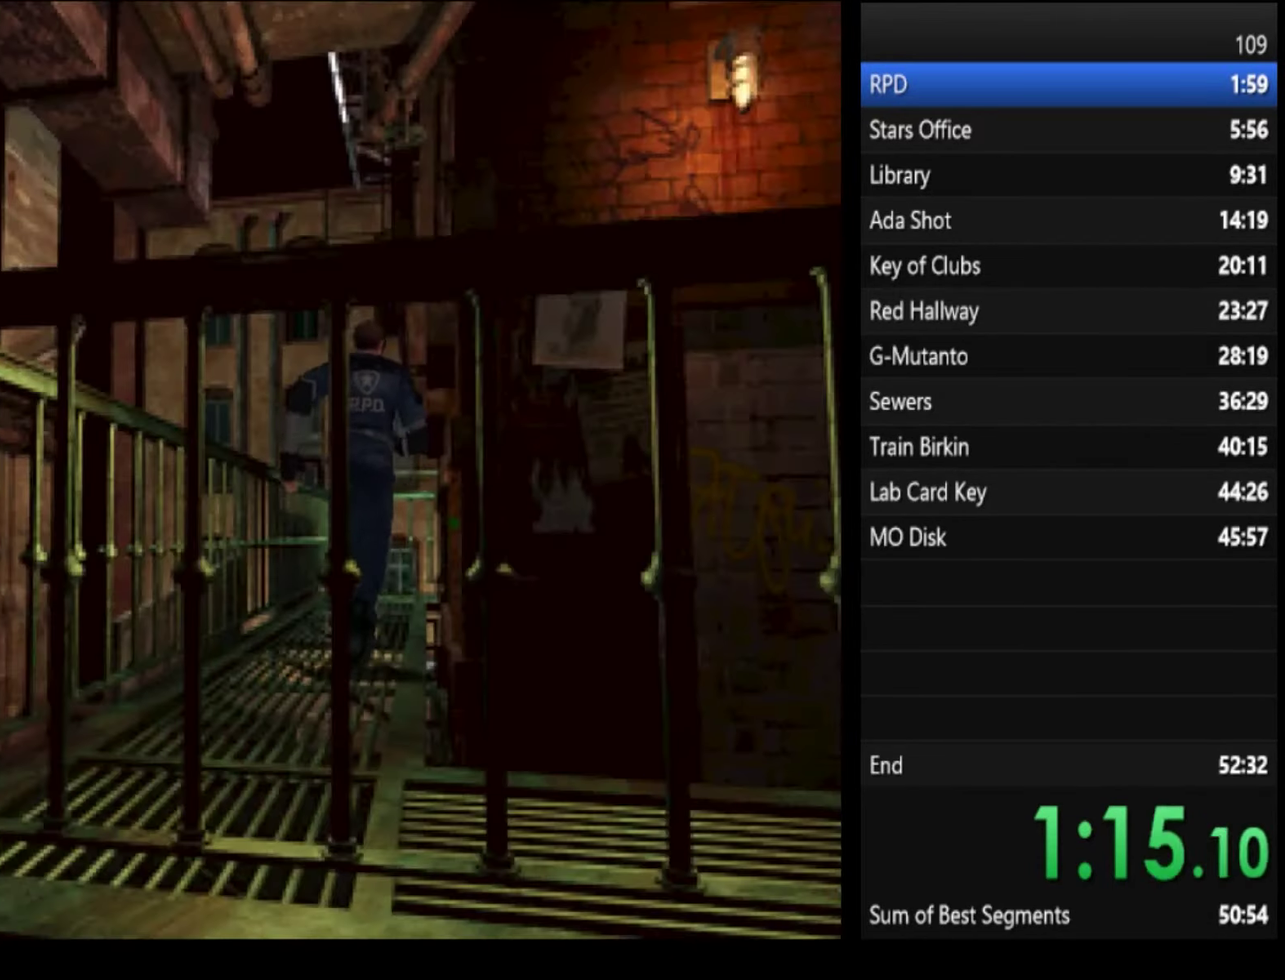
{"buttons": ["SQUARE"], "left_stick": "up", "right_stick": "center", "events": []}
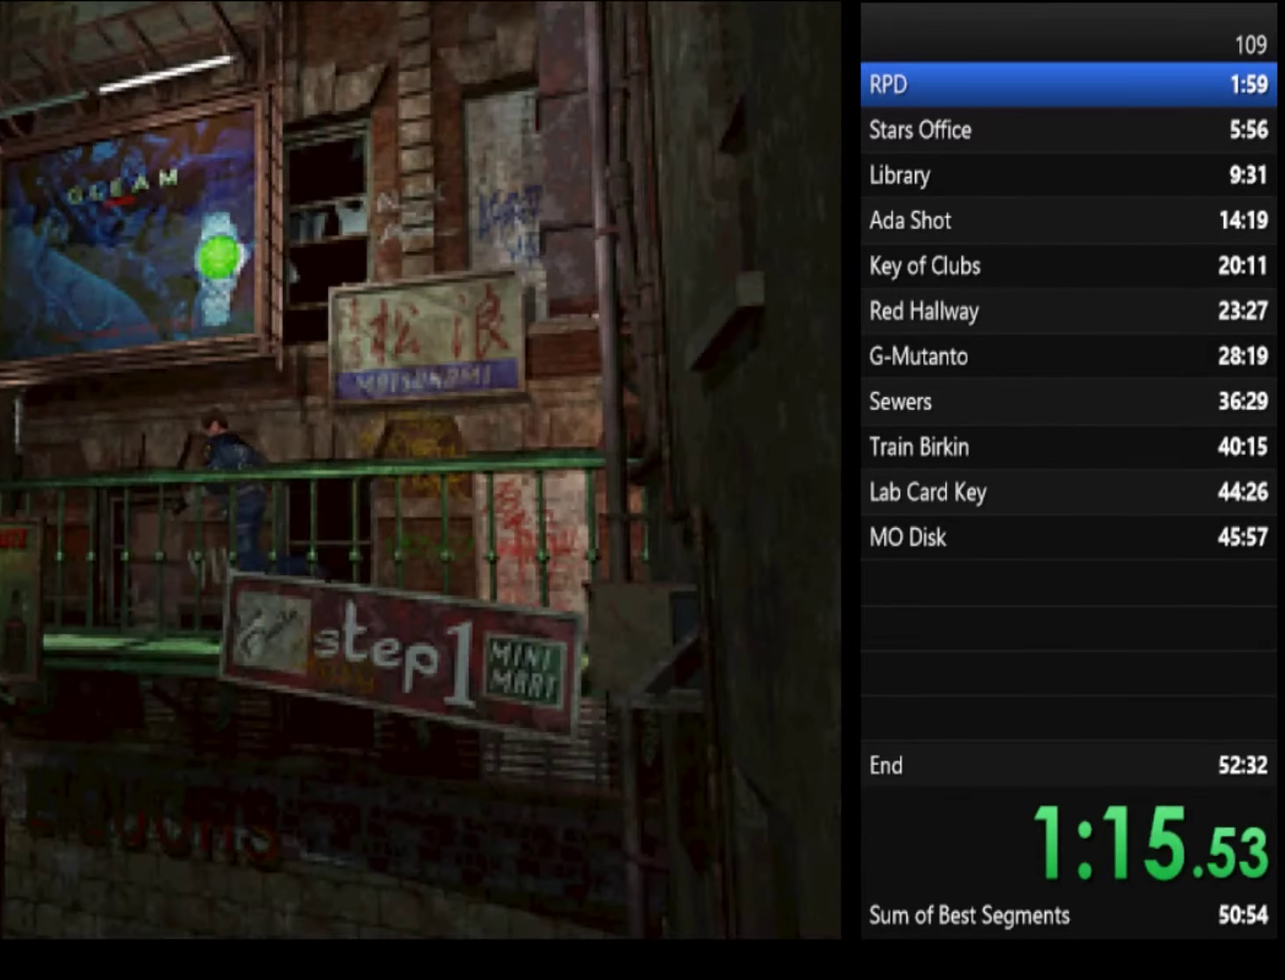
{"buttons": ["SQUARE"], "left_stick": "up", "right_stick": "center", "events": []}
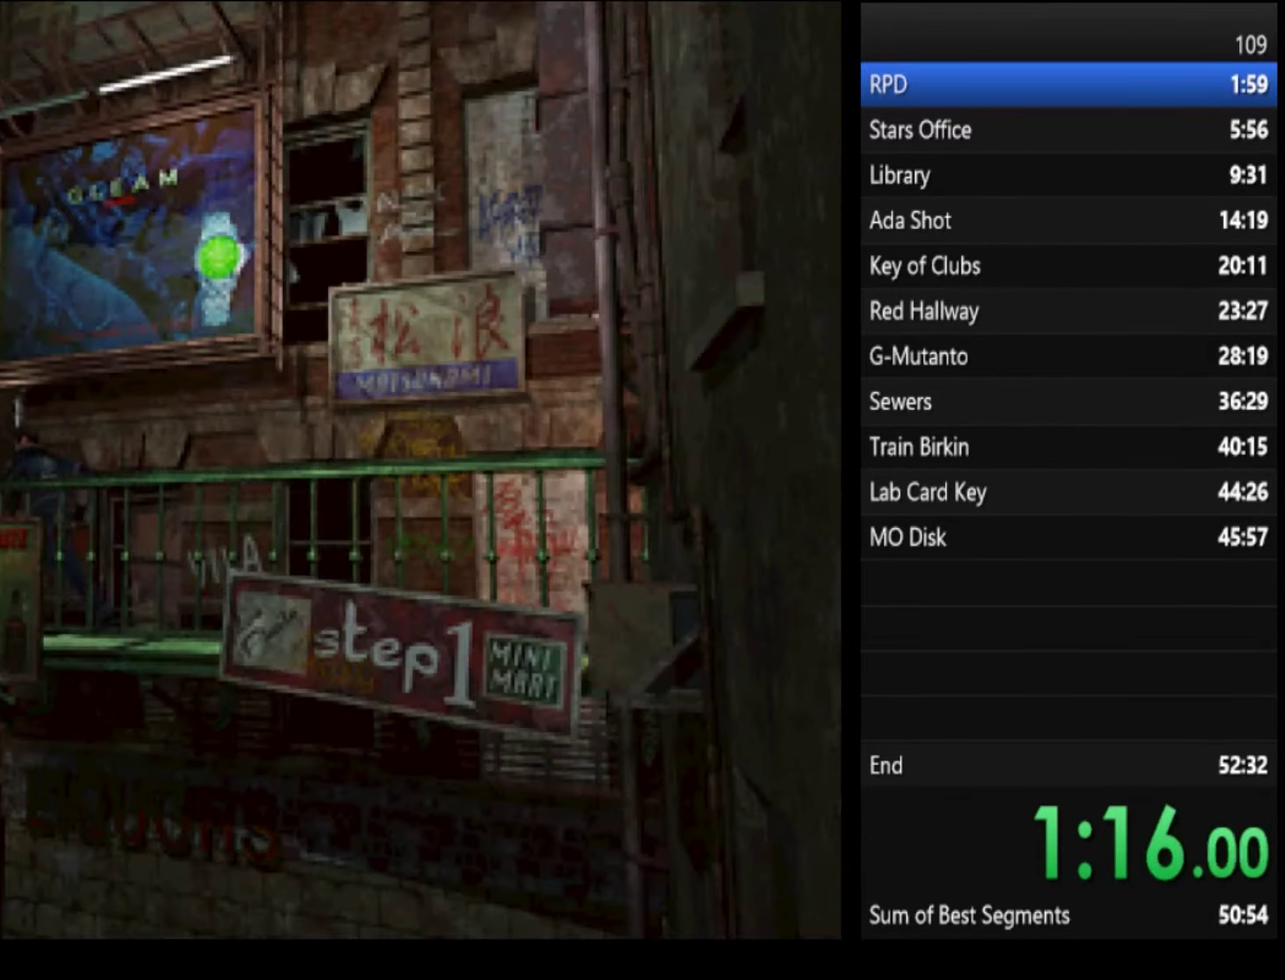
{"buttons": ["SQUARE"], "left_stick": "up-right", "right_stick": "center", "events": [[100, "left_stick", "up-right"], [200, "CROSS", "down"], [267, "CROSS", "up"]]}
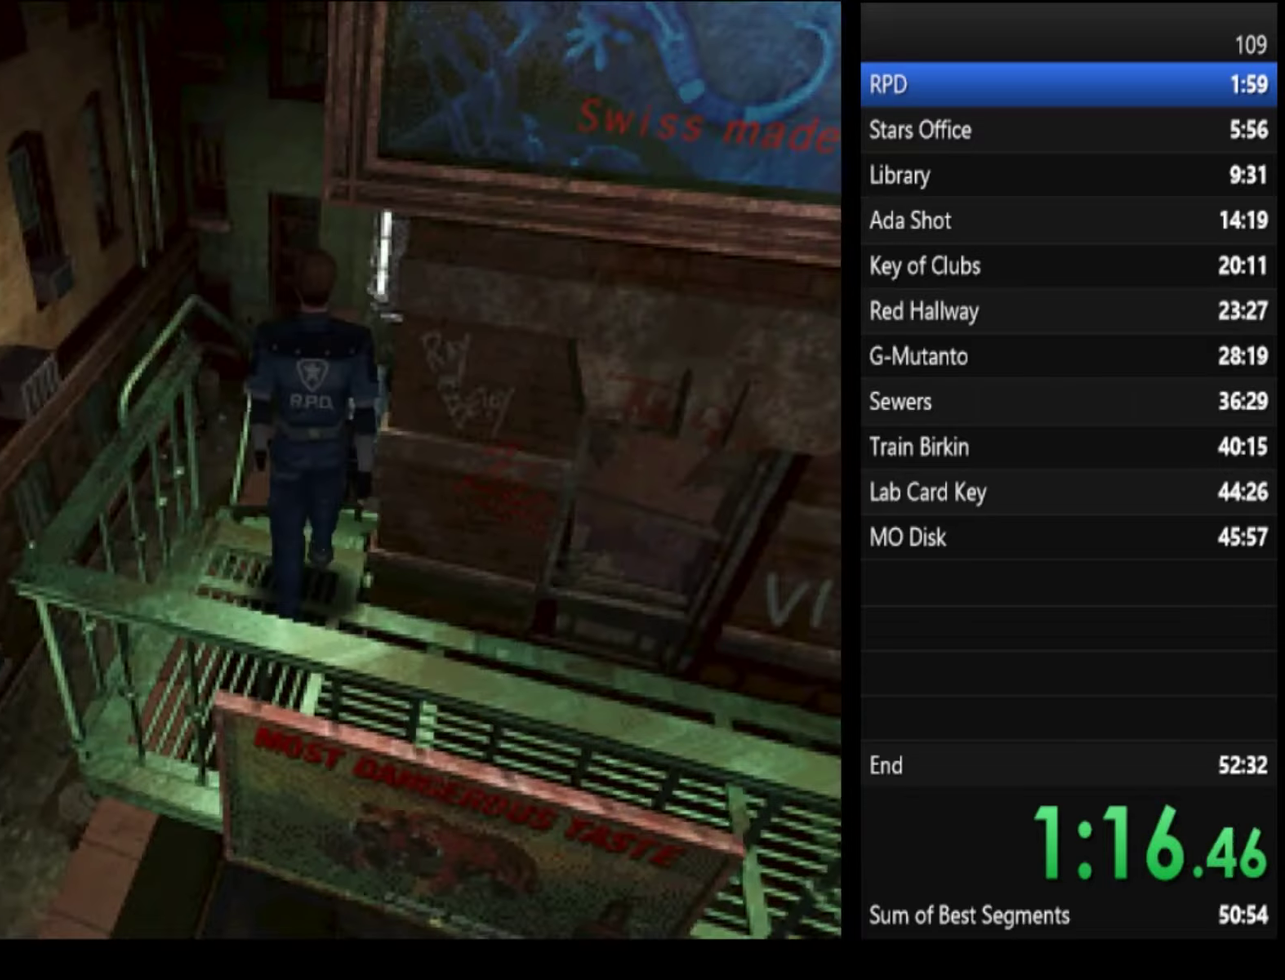
{"buttons": ["L2"], "left_stick": "center", "right_stick": "center", "events": [[33, "CROSS", "down"], [100, "CROSS", "up"], [167, "left_stick", "center"], [200, "SQUARE", "up"], [300, "L2", "down"]]}
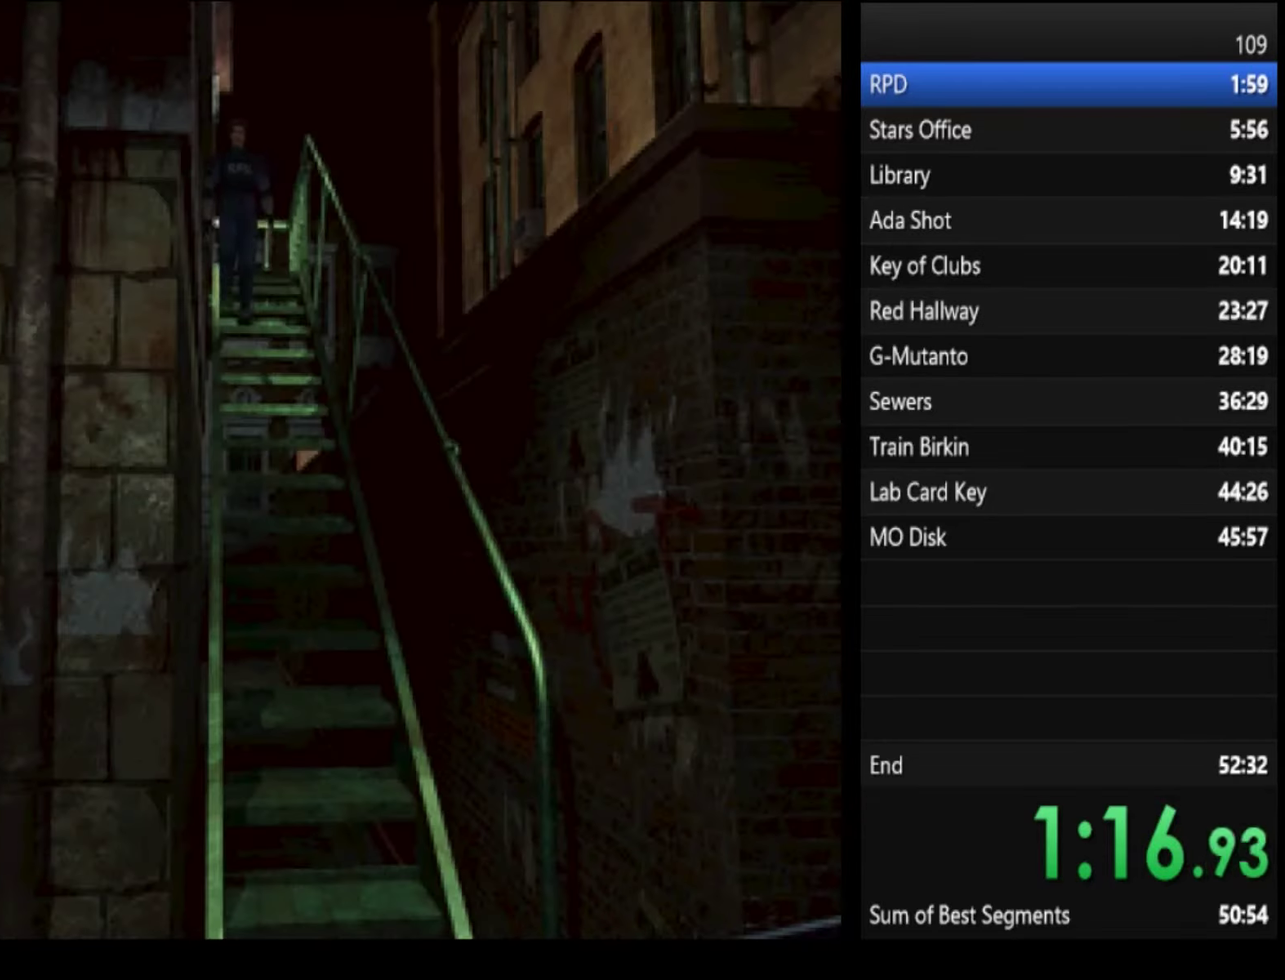
{"buttons": [], "left_stick": "center", "right_stick": "center", "events": [[33, "L2", "up"], [200, "L2", "down"], [367, "L2", "up"]]}
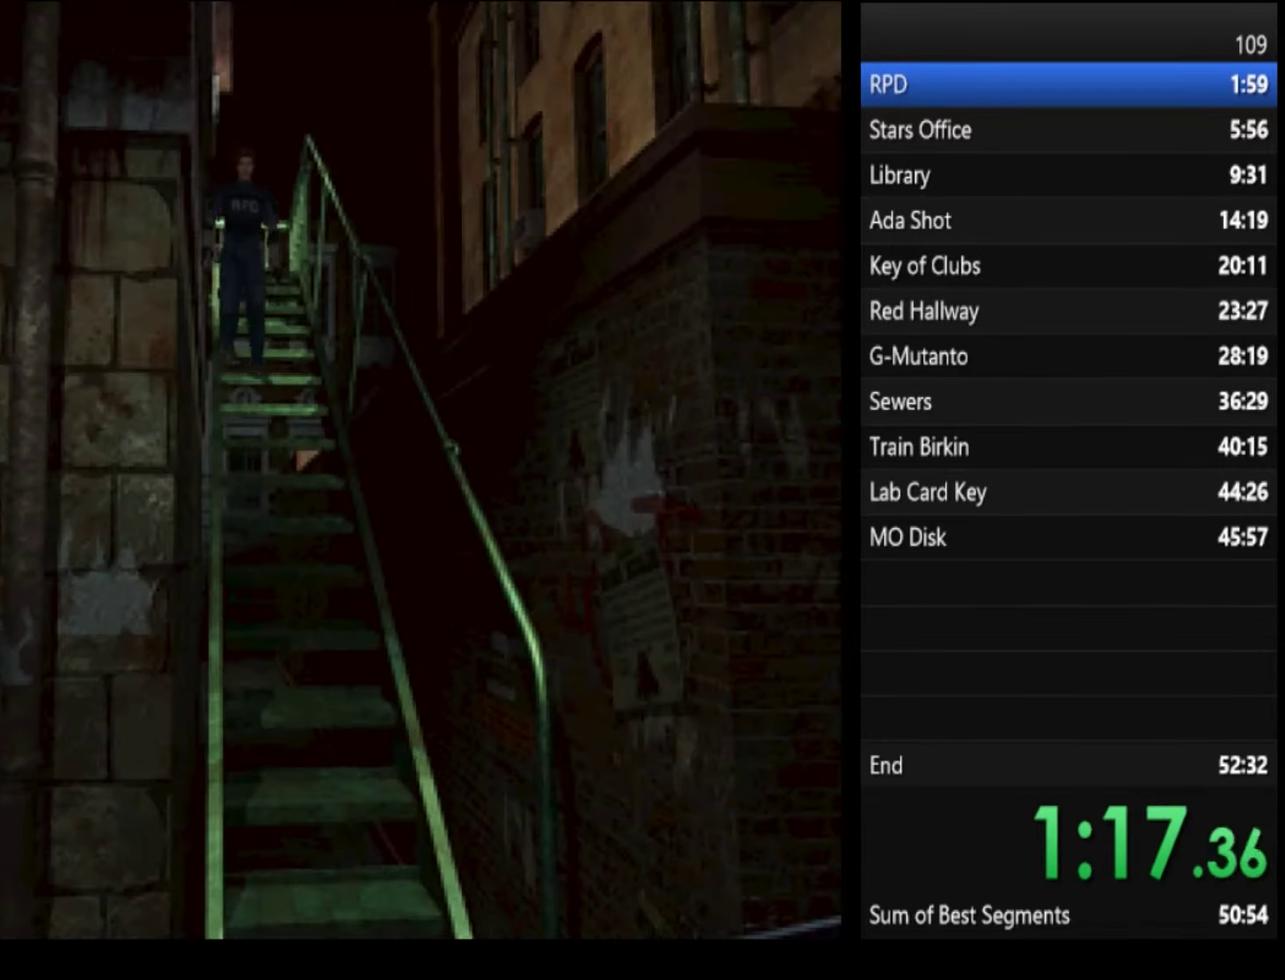
{"buttons": ["L2"], "left_stick": "center", "right_stick": "center", "events": [[200, "L2", "down"], [367, "L2", "up"], [500, "L2", "down"]]}
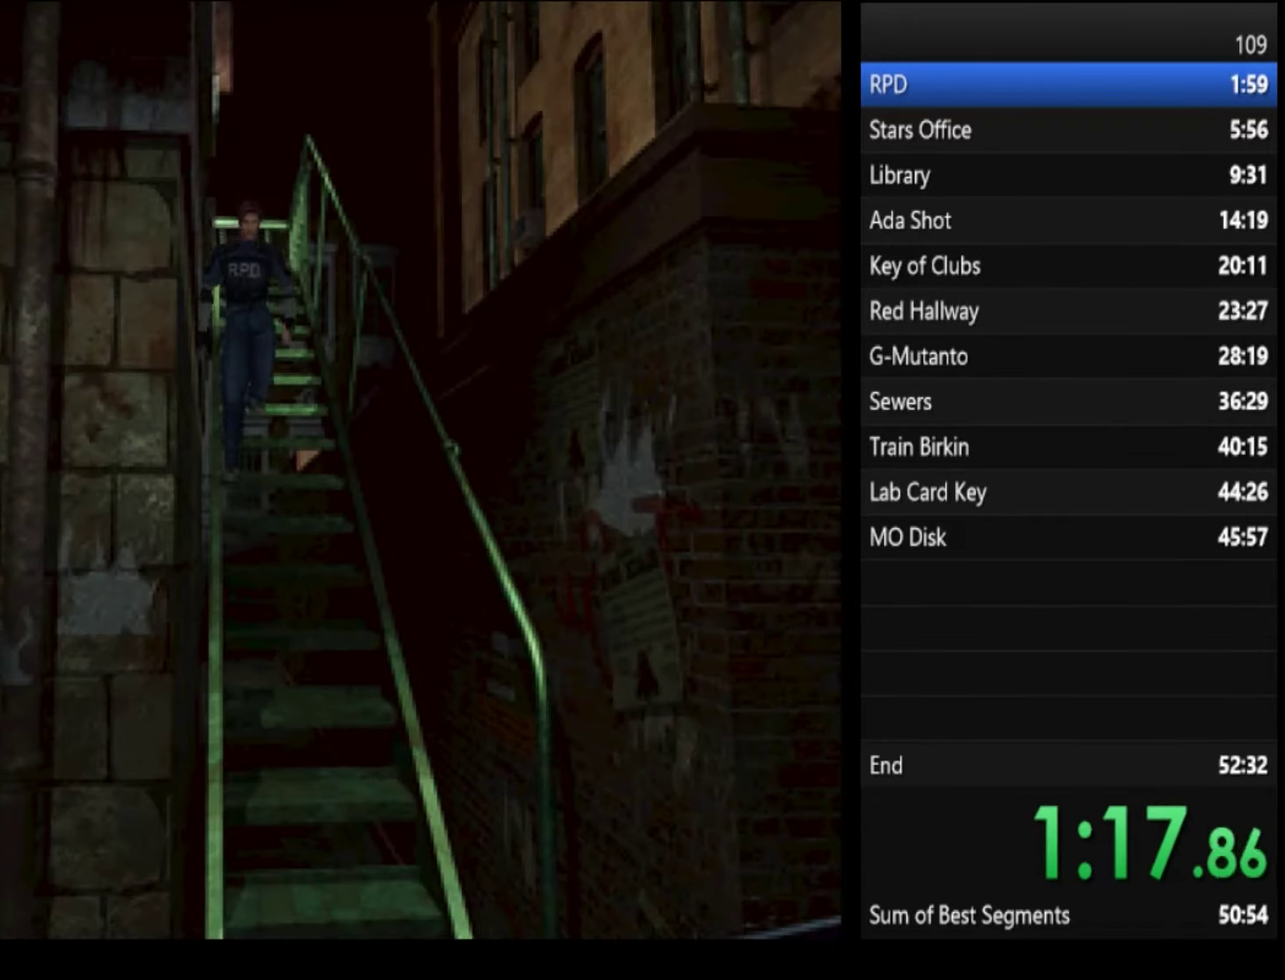
{"buttons": ["L2"], "left_stick": "center", "right_stick": "center", "events": [[200, "L2", "up"], [467, "L2", "down"]]}
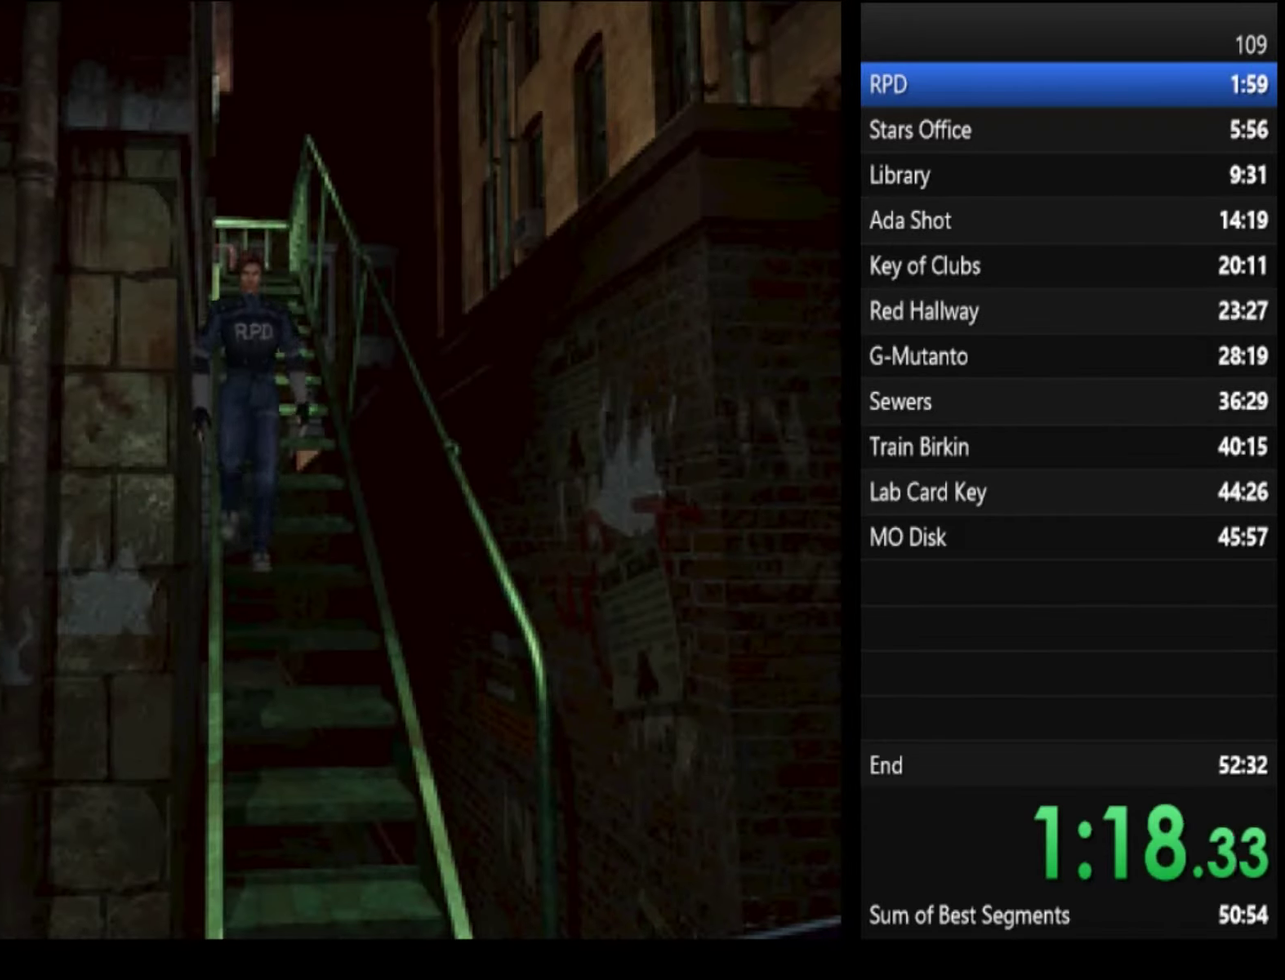
{"buttons": [], "left_stick": "center", "right_stick": "center", "events": [[100, "L2", "up"], [267, "L2", "down"], [433, "L2", "up"]]}
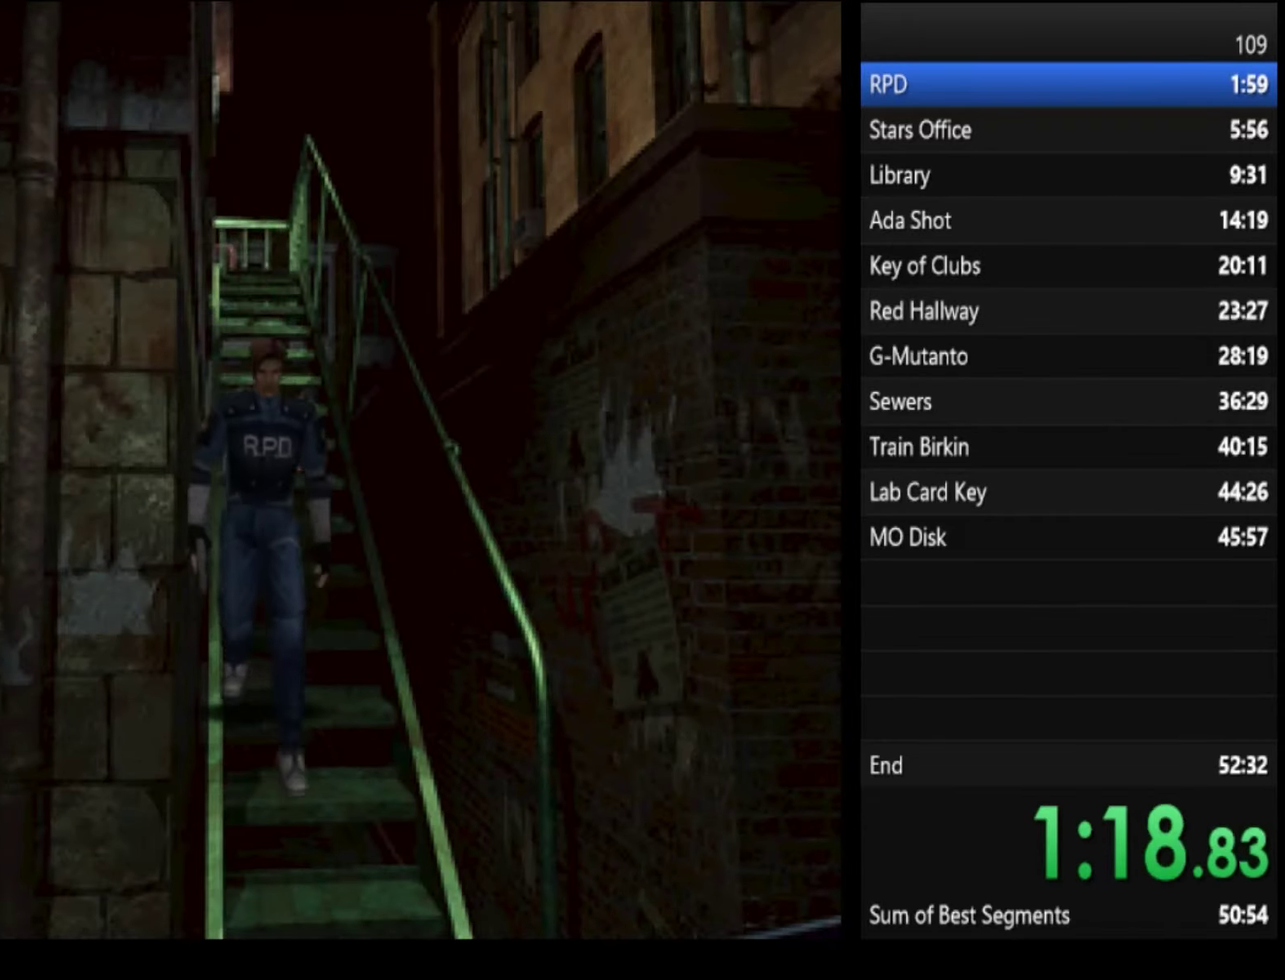
{"buttons": ["L2"], "left_stick": "center", "right_stick": "center", "events": [[200, "L2", "down"], [333, "L2", "up"], [467, "L2", "down"]]}
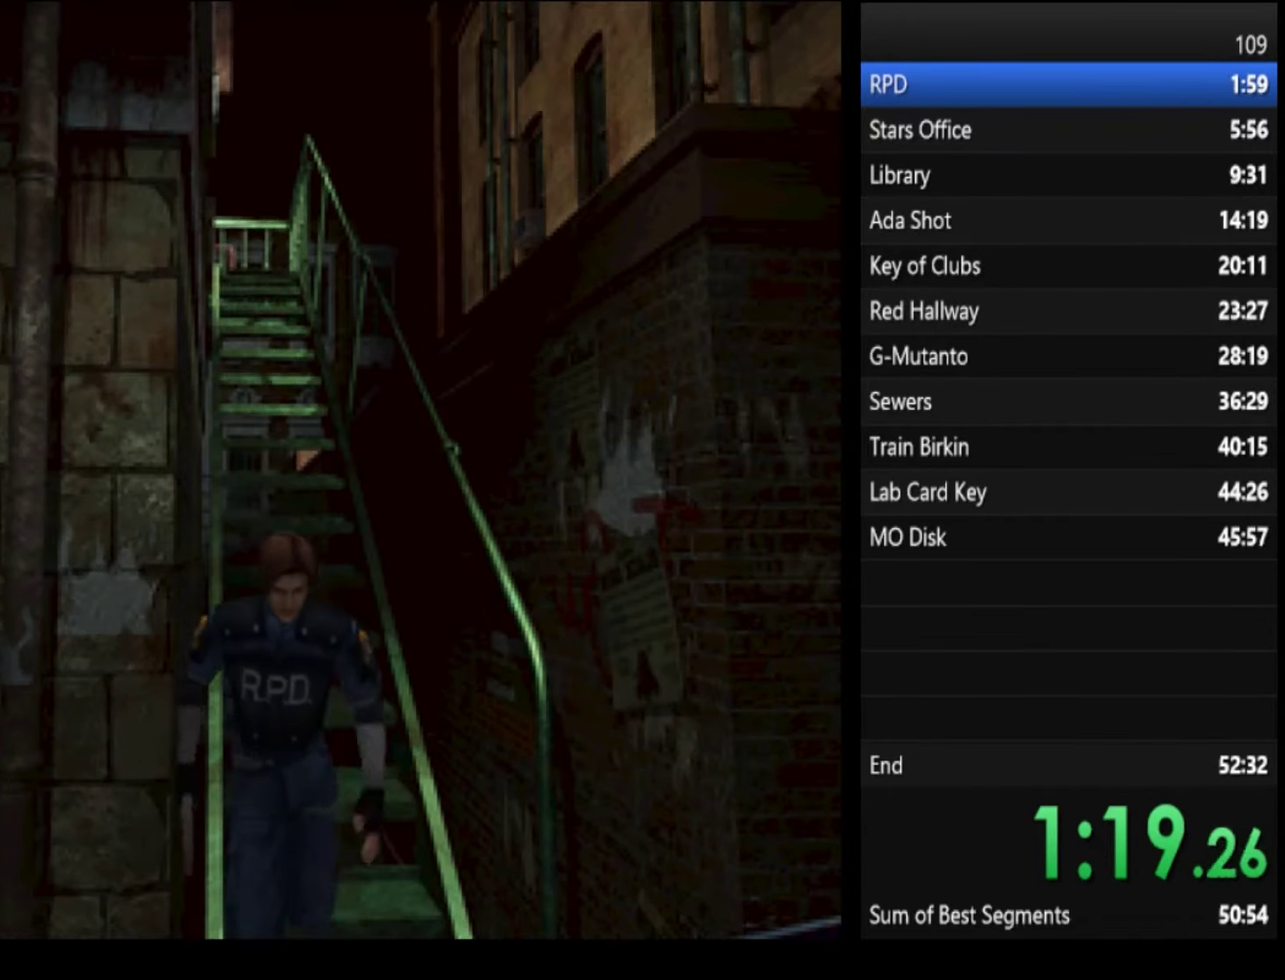
{"buttons": ["SQUARE"], "left_stick": "left", "right_stick": "center", "events": [[67, "L2", "up"], [467, "SQUARE", "down"], [500, "left_stick", "left"]]}
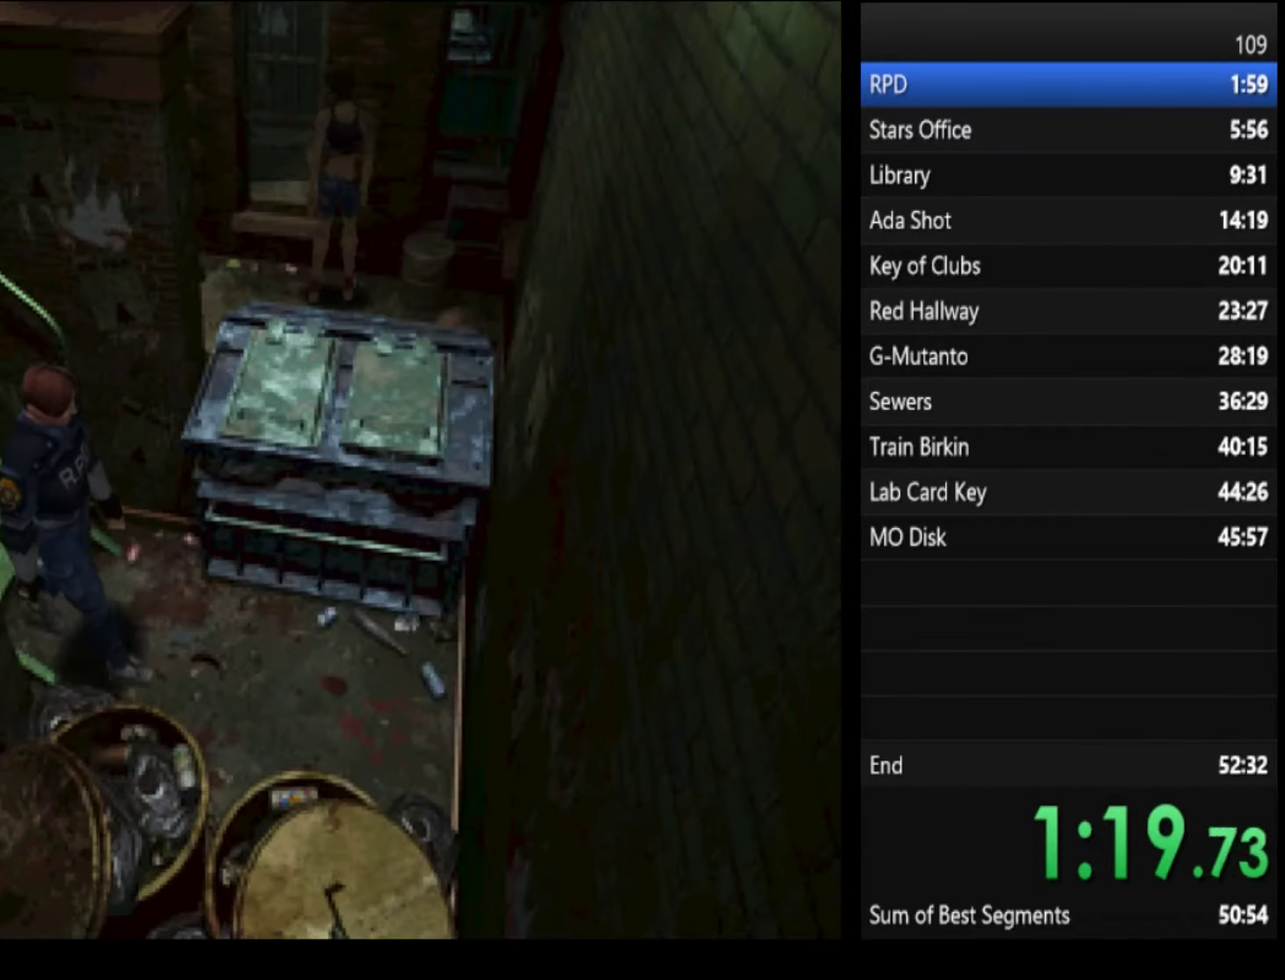
{"buttons": ["CROSS", "SQUARE"], "left_stick": "up-left", "right_stick": "center", "events": [[133, "left_stick", "up-left"], [267, "CROSS", "down"], [267, "left_stick", "left"], [333, "left_stick", "up-left"]]}
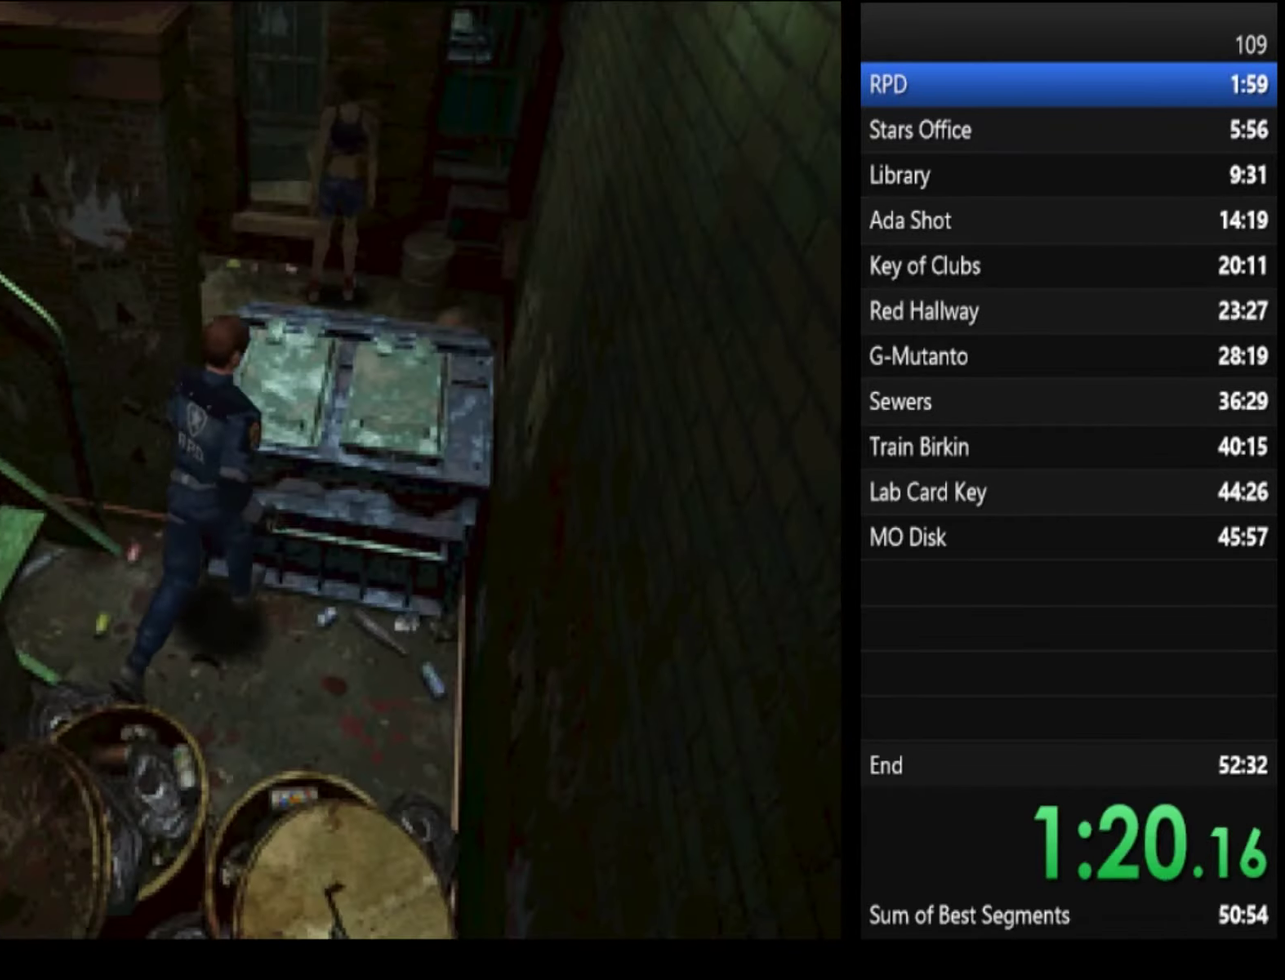
{"buttons": ["SQUARE"], "left_stick": "up", "right_stick": "center", "events": [[67, "left_stick", "up"], [167, "CROSS", "up"], [333, "CROSS", "down"], [400, "CROSS", "up"]]}
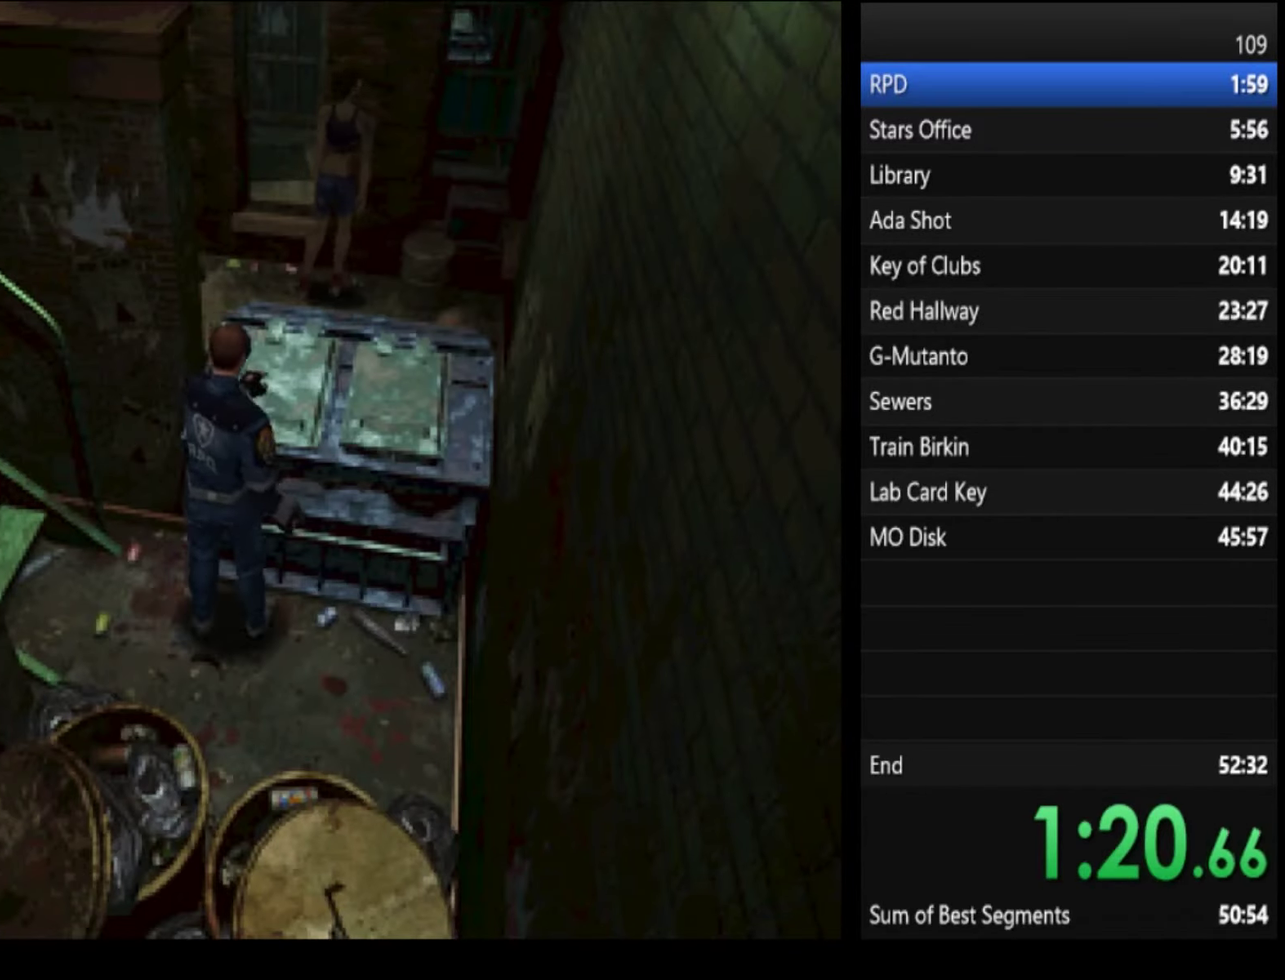
{"buttons": ["SQUARE"], "left_stick": "up", "right_stick": "center", "events": [[200, "CROSS", "down"], [500, "CROSS", "up"]]}